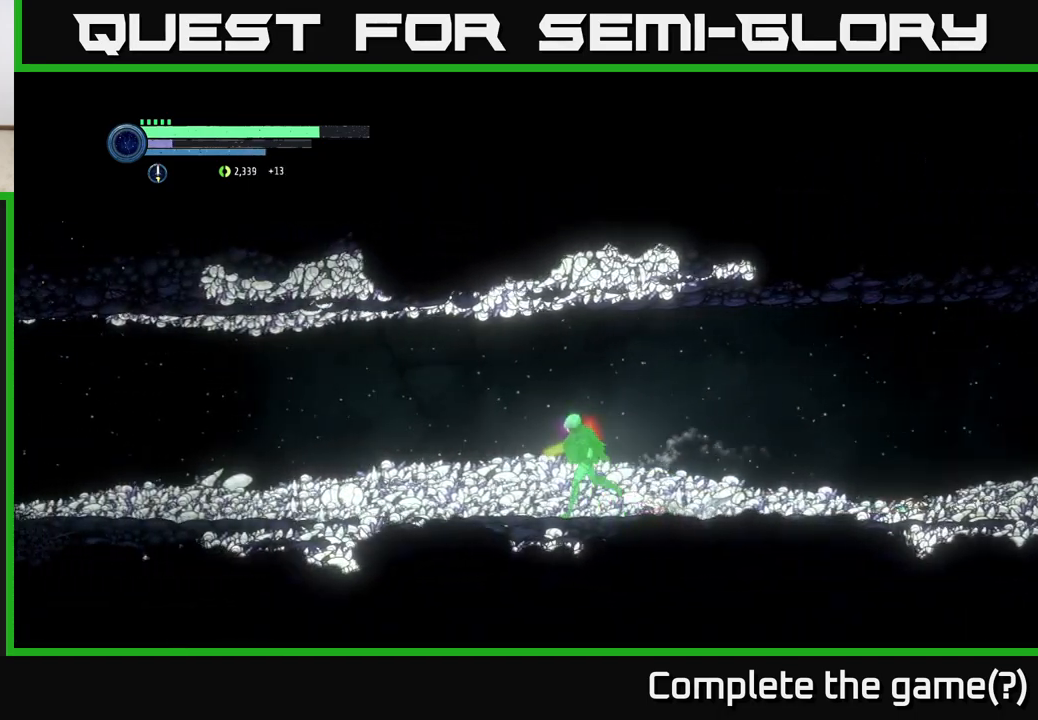
Gameplay with a controller (Xbox layout); each line is a JSON object with the inputs held at the frame after it. "events" lists button and stick changes between this image and that frame as [ms after this image, input, new state], when the widget could be followed in between.
{"buttons": [], "left_stick": "left", "right_stick": "center", "events": [[183, "left_stick", "right"], [317, "left_stick", "left"]]}
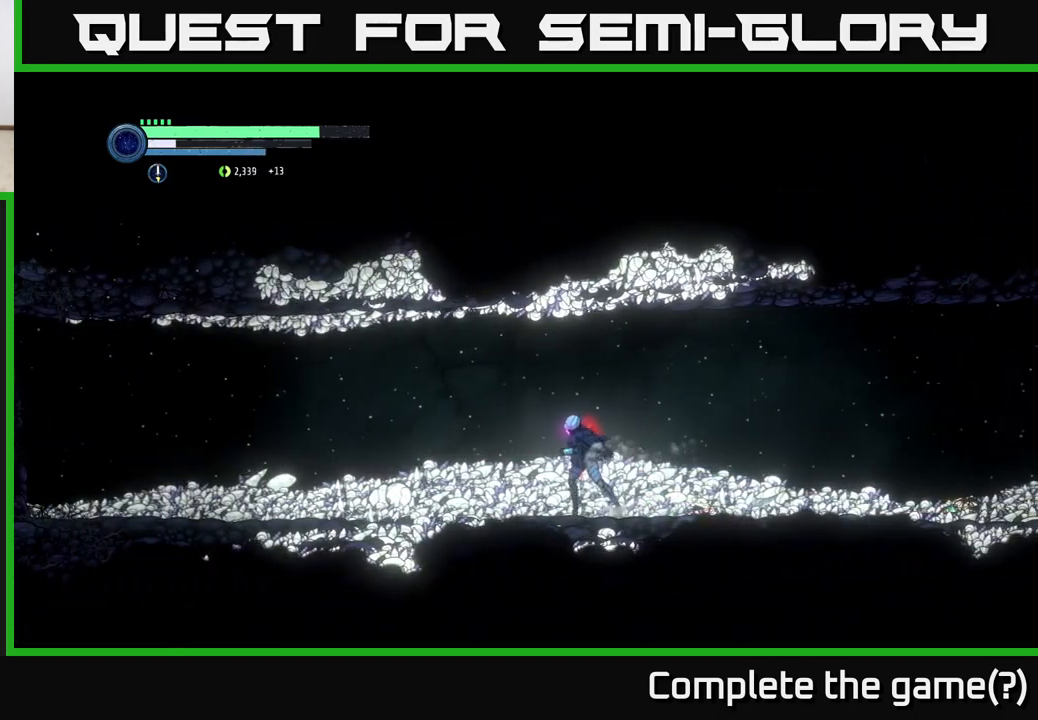
{"buttons": [], "left_stick": "left", "right_stick": "center", "events": [[167, "R1", "down"], [200, "R2", "down"], [367, "R1", "up"], [433, "R2", "up"]]}
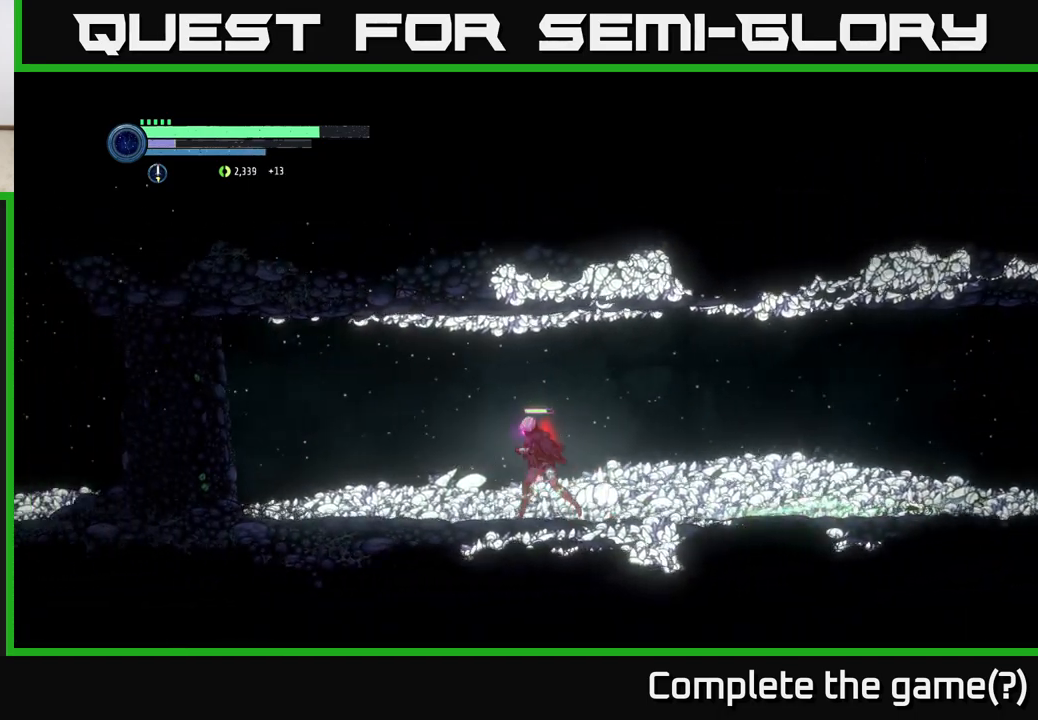
{"buttons": ["X"], "left_stick": "left", "right_stick": "center", "events": [[450, "X", "down"]]}
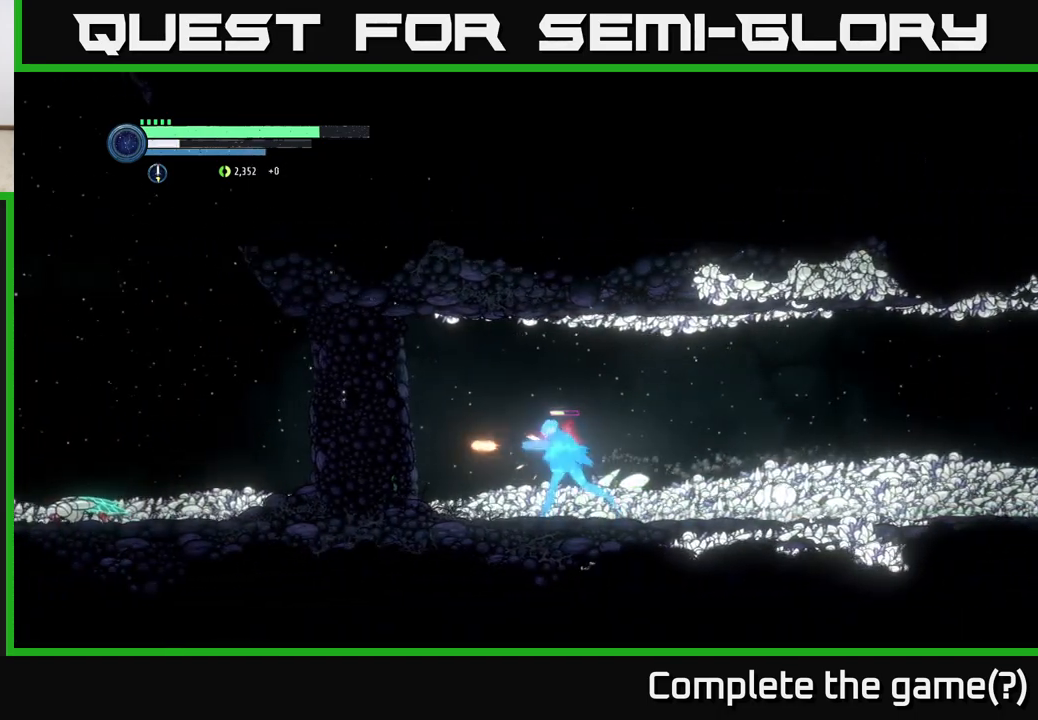
{"buttons": ["X"], "left_stick": "center", "right_stick": "center", "events": [[67, "X", "up"], [117, "X", "down"], [200, "X", "up"], [217, "left_stick", "center"], [283, "X", "down"], [383, "X", "up"], [433, "X", "down"]]}
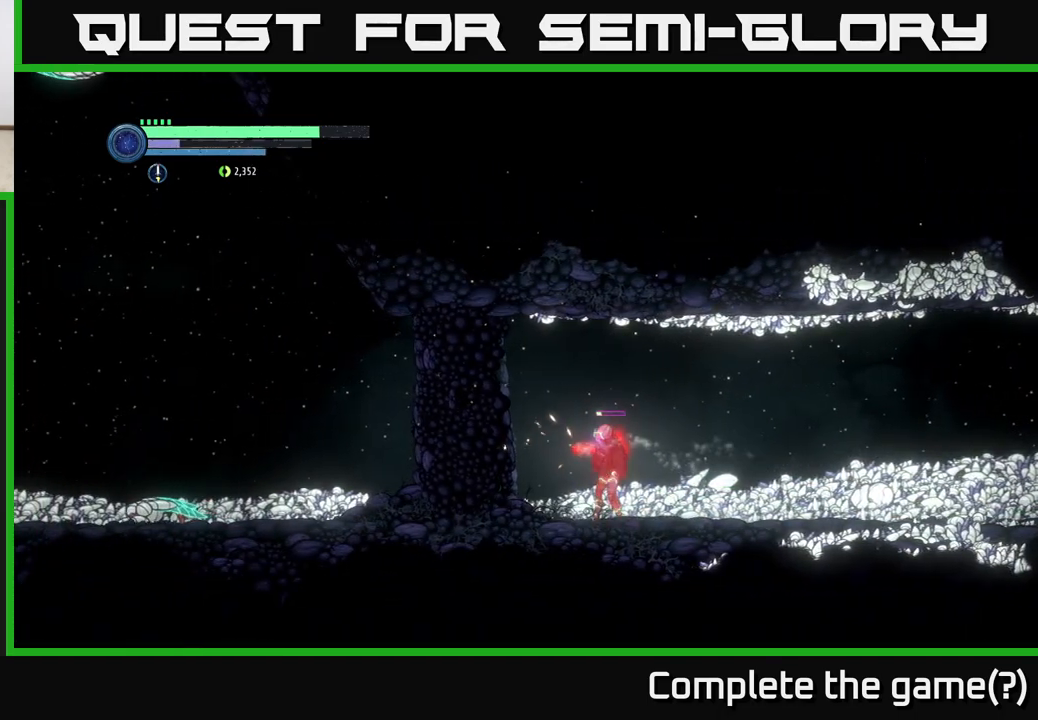
{"buttons": [], "left_stick": "center", "right_stick": "center", "events": [[50, "X", "up"], [150, "X", "down"], [200, "left_stick", "left"], [250, "X", "up"], [350, "X", "down"], [383, "left_stick", "center"], [467, "X", "up"]]}
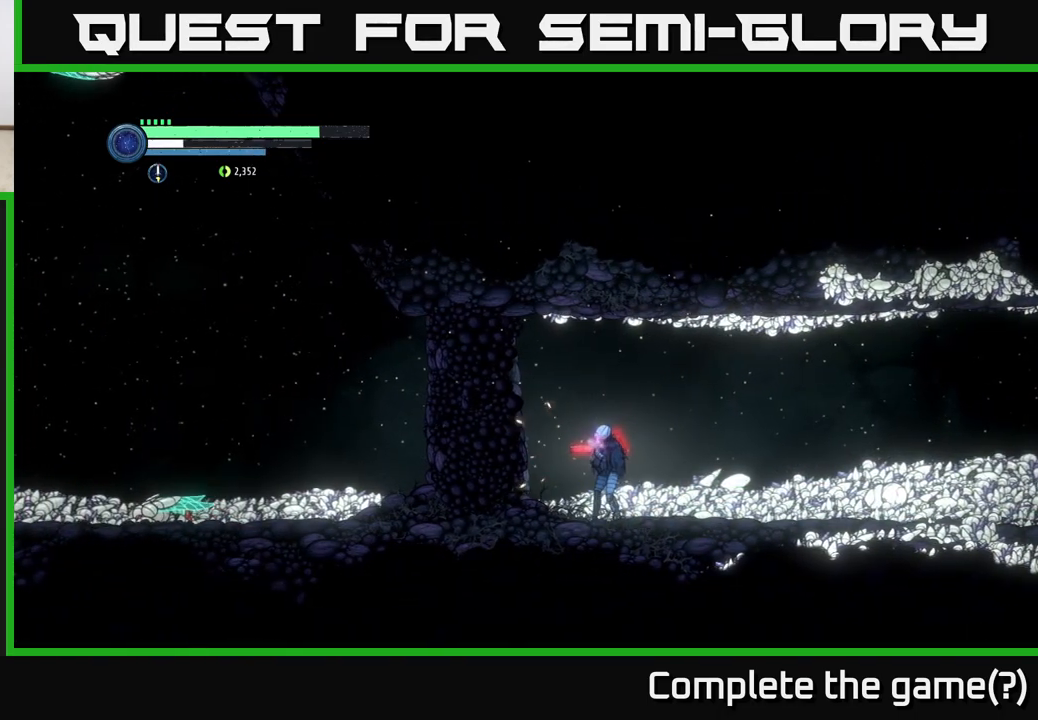
{"buttons": [], "left_stick": "center", "right_stick": "center", "events": [[100, "Y", "down"], [217, "Y", "up"]]}
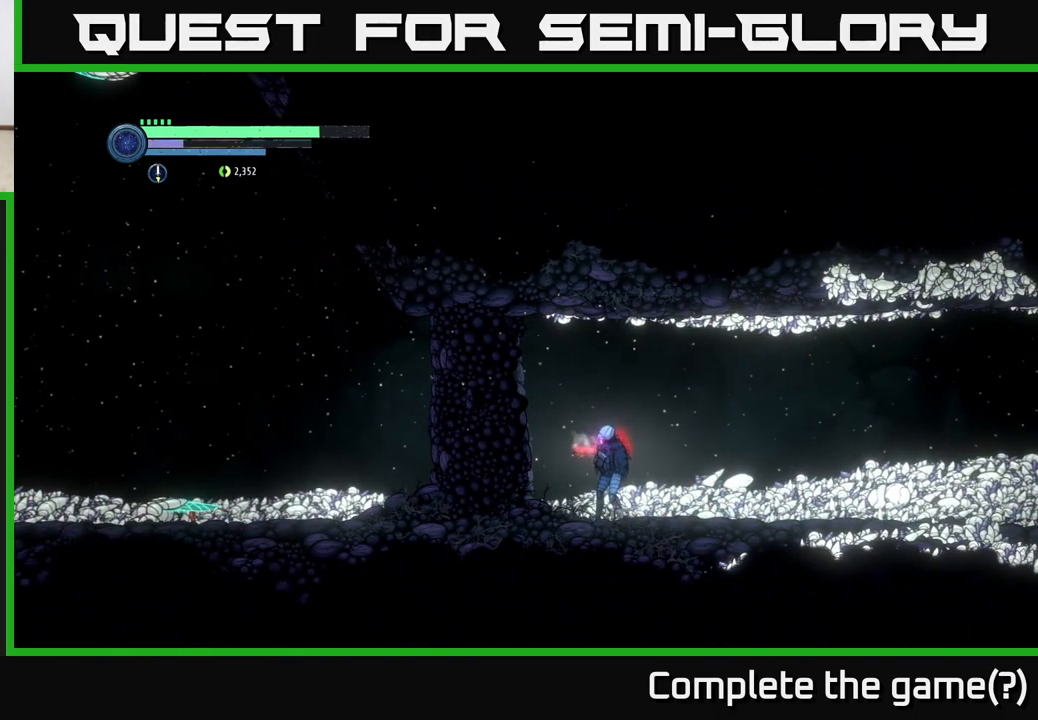
{"buttons": [], "left_stick": "left", "right_stick": "center", "events": [[117, "X", "down"], [233, "X", "up"], [350, "X", "down"], [467, "X", "up"], [500, "left_stick", "left"]]}
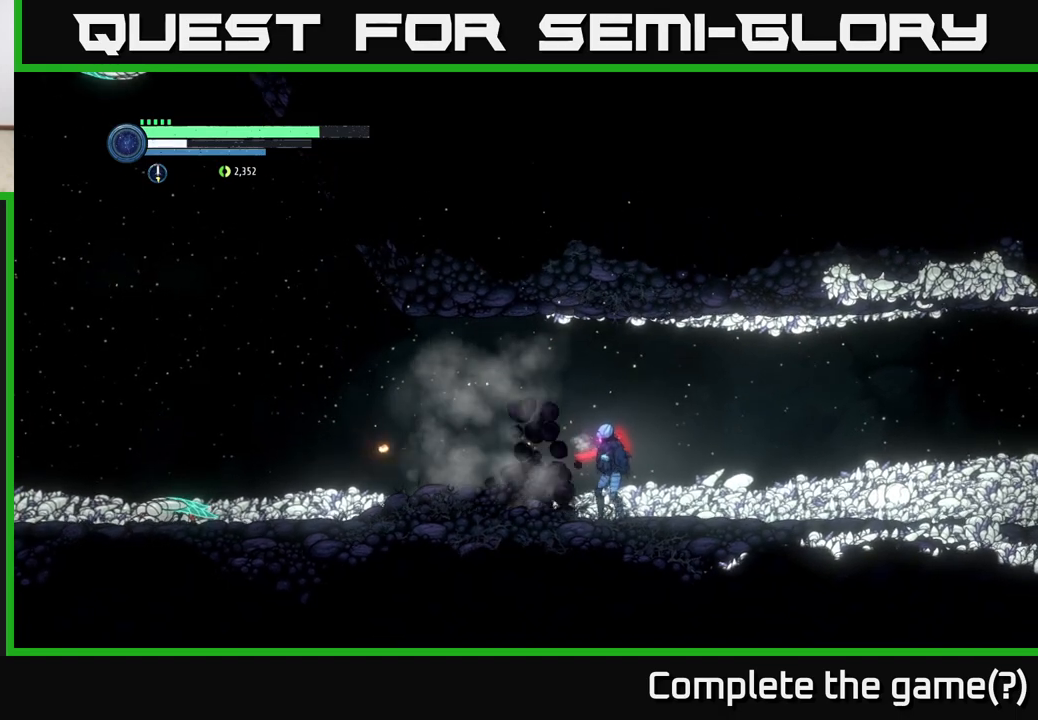
{"buttons": [], "left_stick": "left", "right_stick": "center", "events": []}
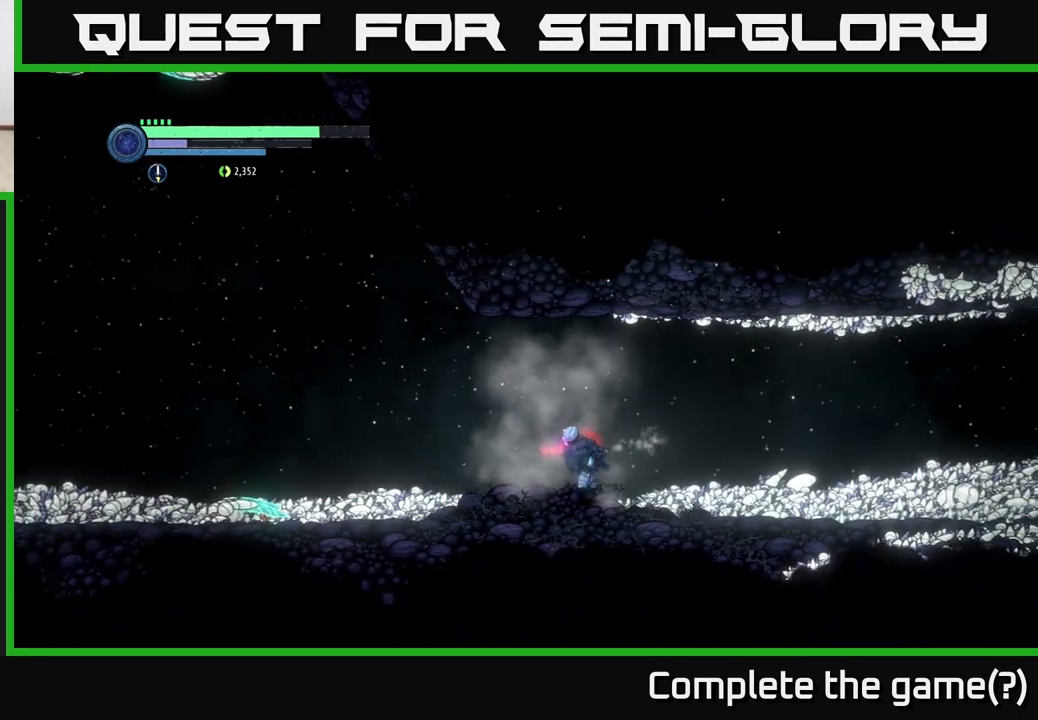
{"buttons": ["L2"], "left_stick": "left", "right_stick": "center", "events": [[267, "L2", "down"]]}
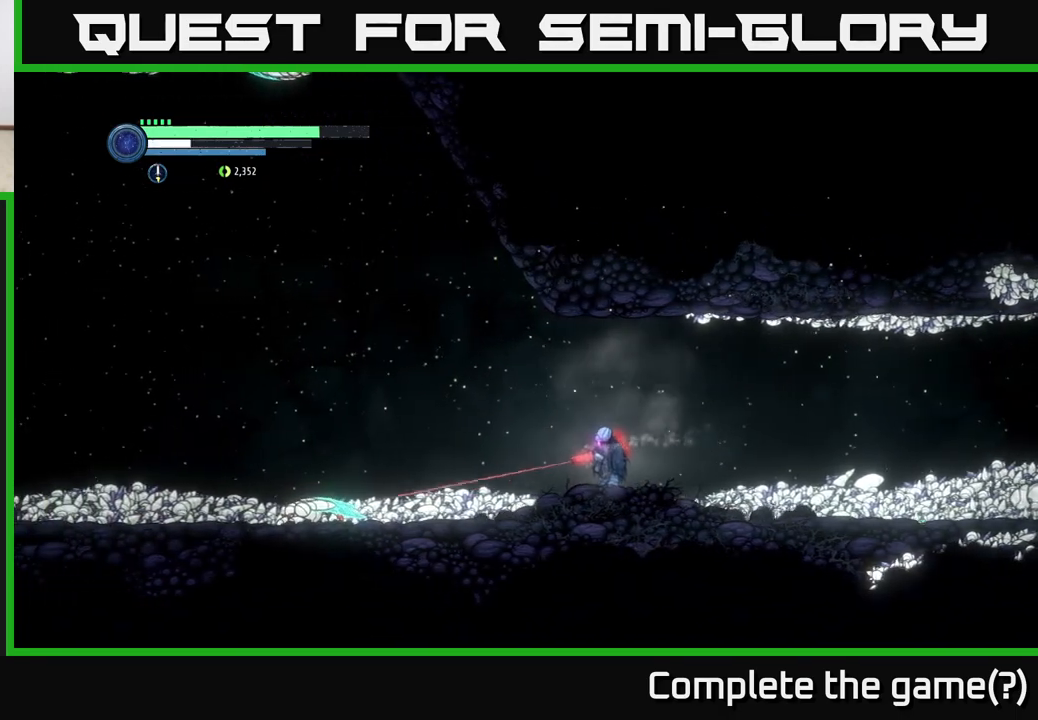
{"buttons": ["L2"], "left_stick": "left", "right_stick": "center", "events": []}
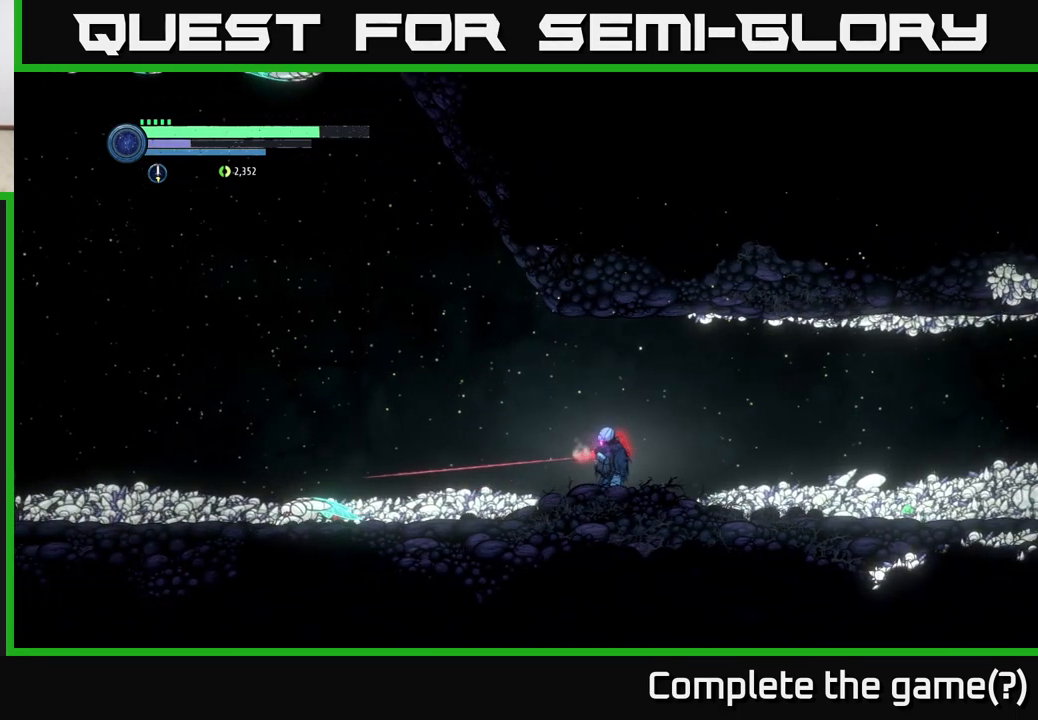
{"buttons": ["Y", "L2"], "left_stick": "left", "right_stick": "center", "events": [[417, "Y", "down"]]}
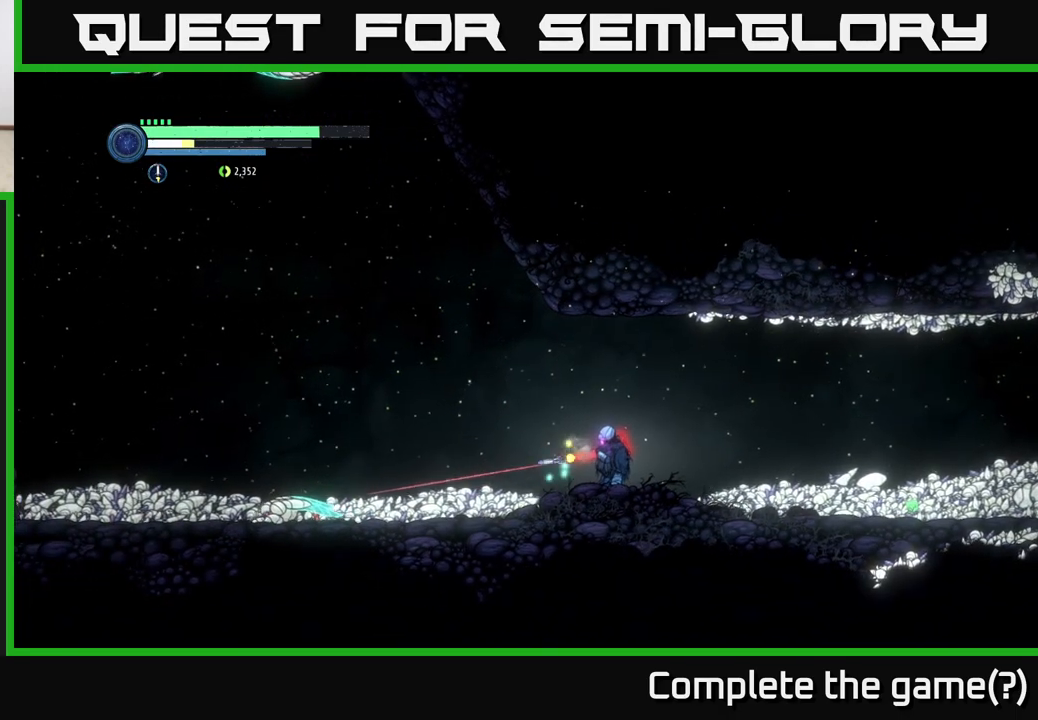
{"buttons": ["L2"], "left_stick": "left", "right_stick": "center", "events": [[17, "Y", "up"], [233, "Y", "down"], [367, "Y", "up"]]}
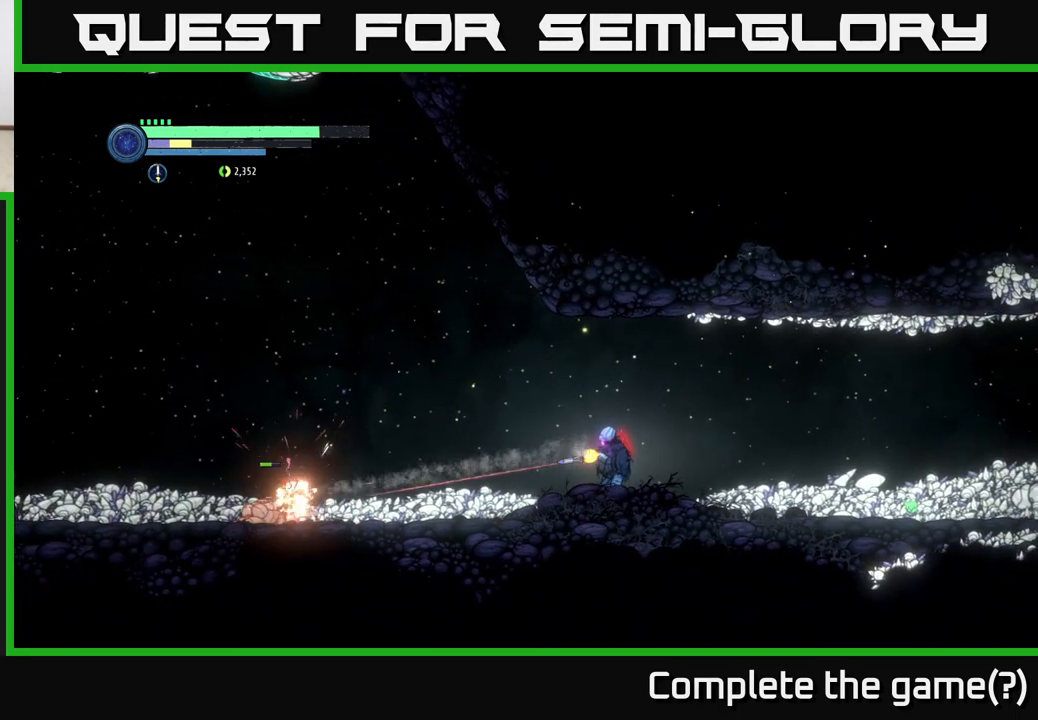
{"buttons": [], "left_stick": "left", "right_stick": "center", "events": [[17, "Y", "down"], [133, "Y", "up"], [467, "L2", "up"]]}
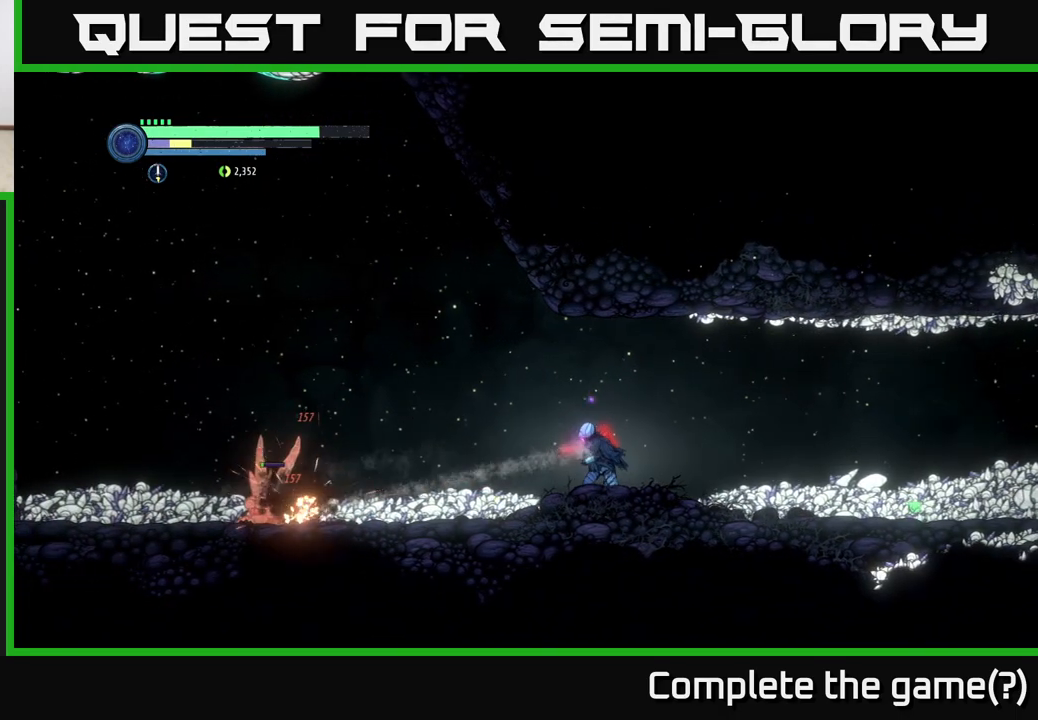
{"buttons": ["X"], "left_stick": "left", "right_stick": "center", "events": [[400, "X", "down"]]}
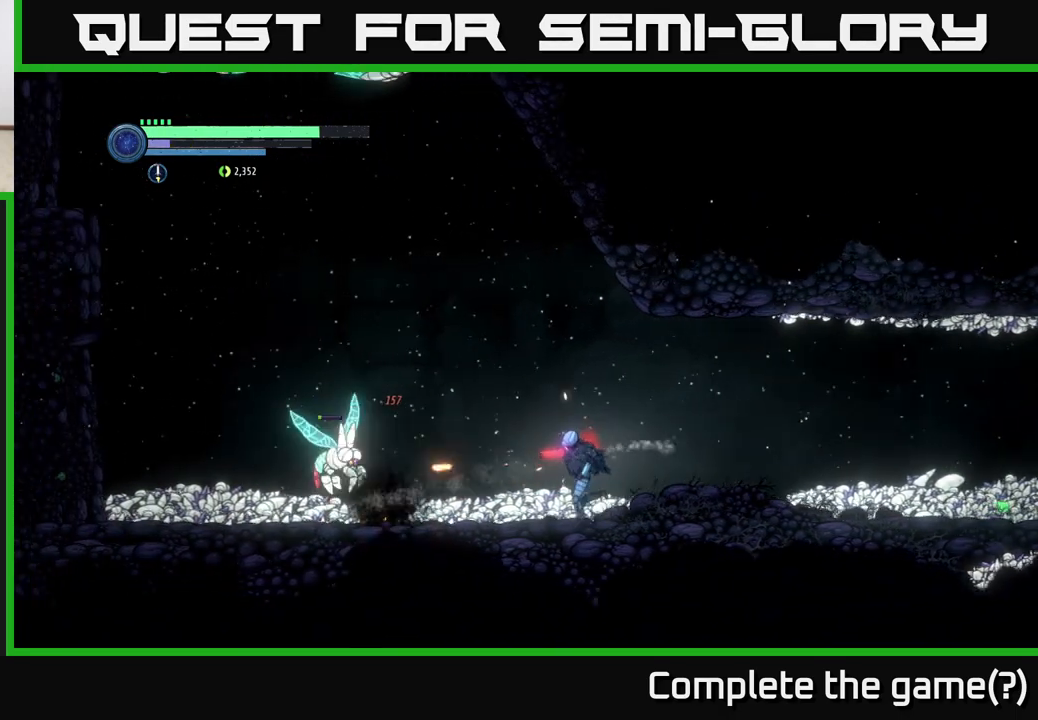
{"buttons": [], "left_stick": "left", "right_stick": "center", "events": [[33, "X", "up"], [233, "A", "down"], [317, "X", "down"], [350, "A", "up"], [400, "X", "up"]]}
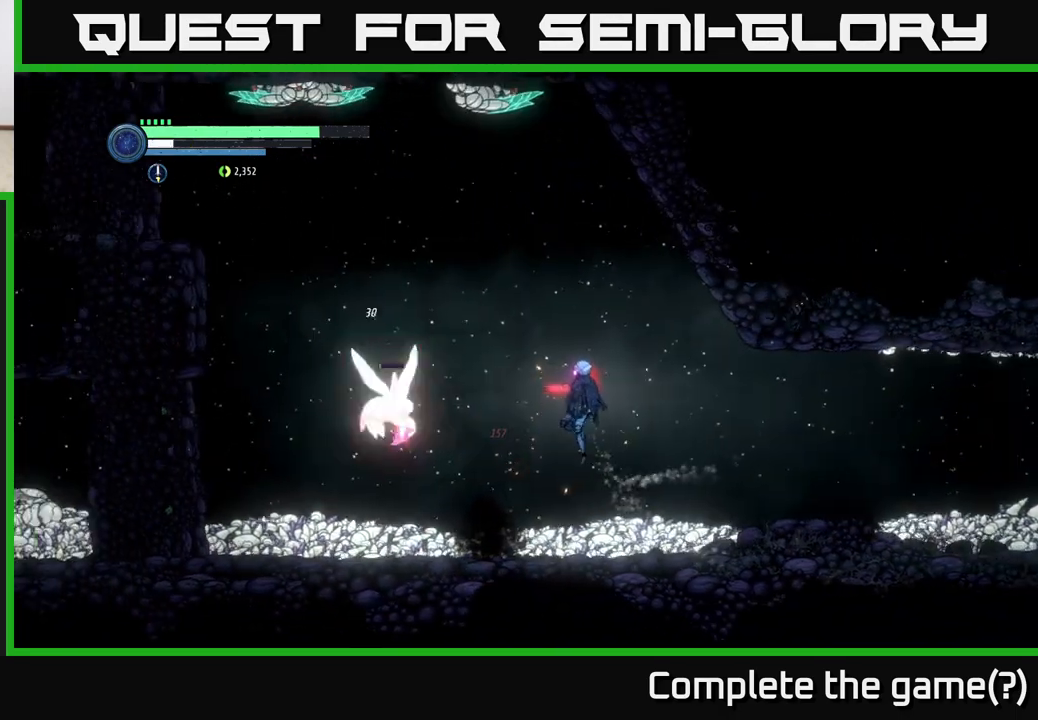
{"buttons": ["L2"], "left_stick": "up-left", "right_stick": "center", "events": [[17, "X", "down"], [117, "X", "up"], [200, "left_stick", "center"], [383, "left_stick", "up-left"], [417, "L2", "down"]]}
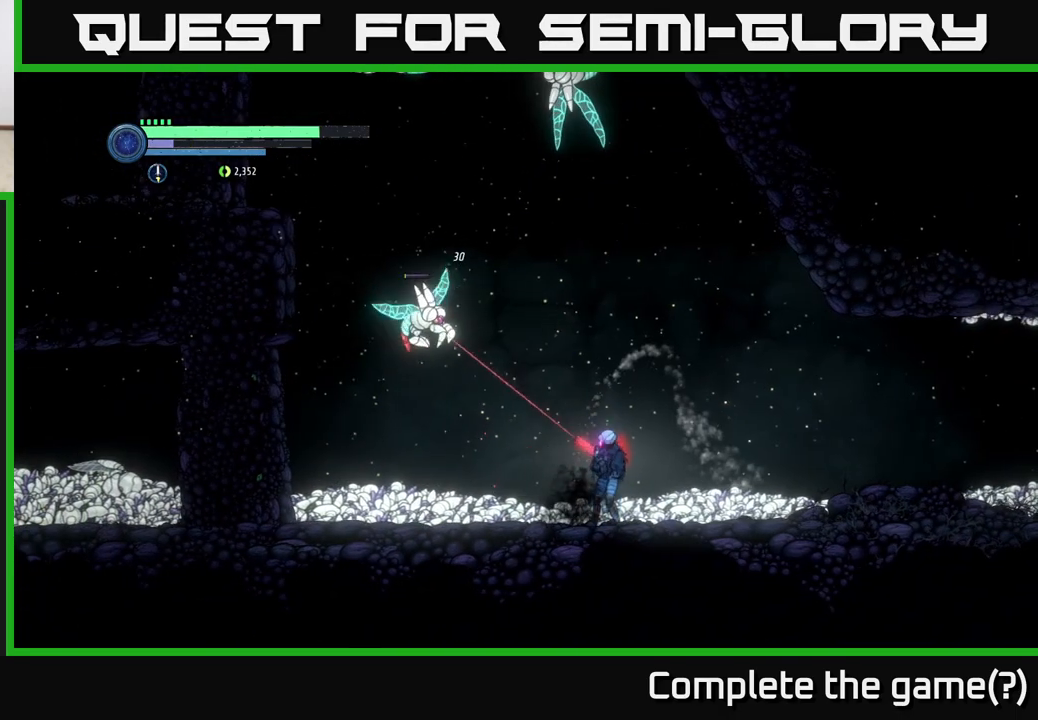
{"buttons": ["L2"], "left_stick": "left", "right_stick": "center", "events": [[33, "X", "down"], [150, "X", "up"], [267, "X", "down"], [367, "X", "up"], [433, "left_stick", "left"]]}
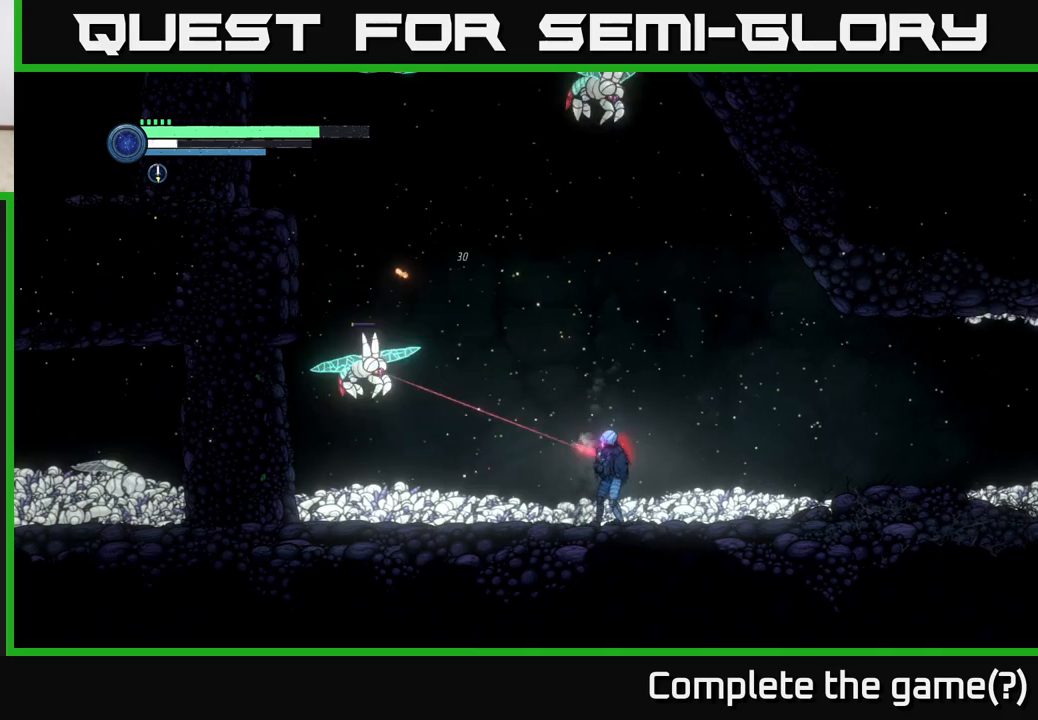
{"buttons": ["L2"], "left_stick": "up", "right_stick": "center", "events": [[50, "X", "down"], [150, "X", "up"], [267, "X", "down"], [383, "X", "up"], [483, "left_stick", "up"]]}
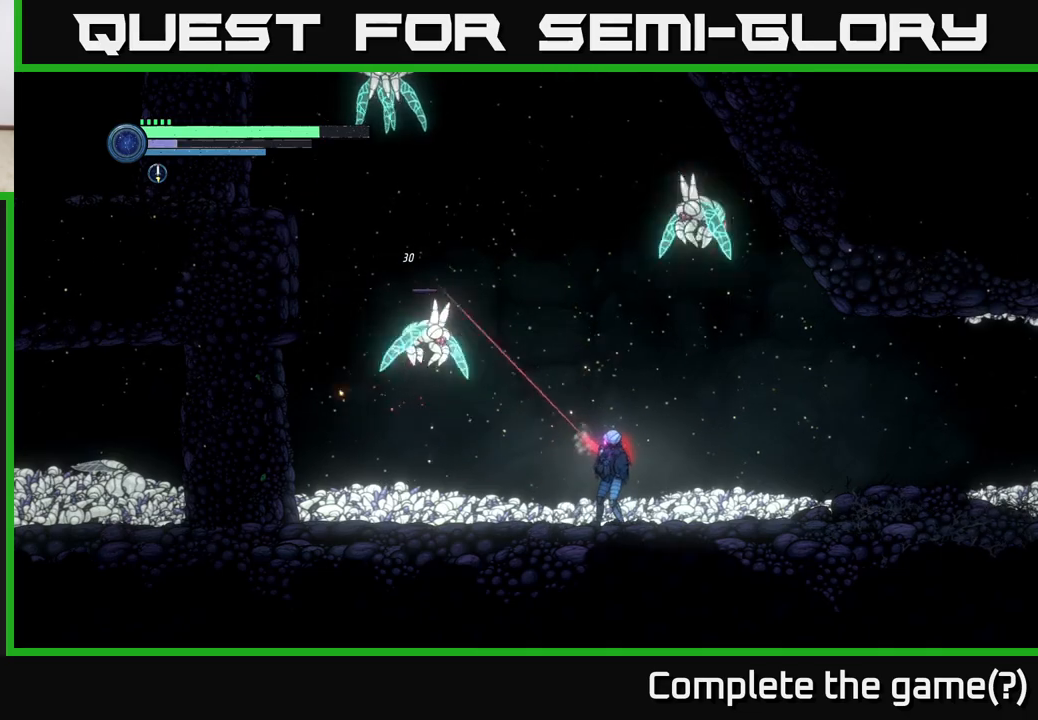
{"buttons": ["A"], "left_stick": "left", "right_stick": "center", "events": [[33, "L2", "up"], [50, "A", "down"], [133, "left_stick", "right"], [267, "left_stick", "left"]]}
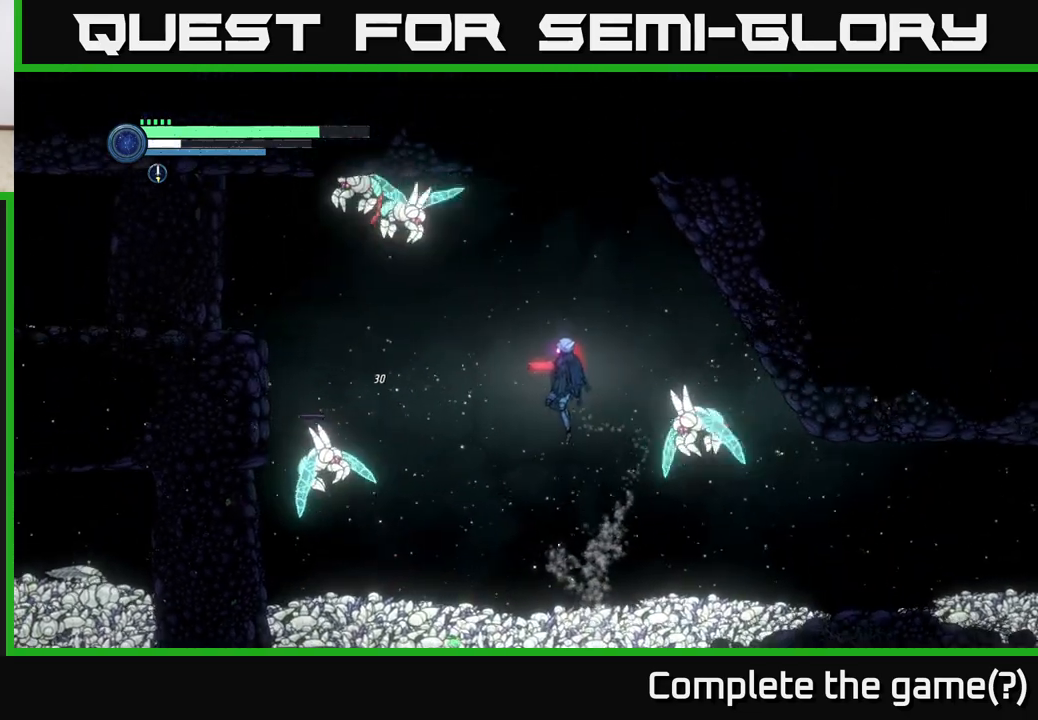
{"buttons": [], "left_stick": "up-left", "right_stick": "center", "events": [[150, "B", "down"], [167, "A", "up"], [317, "B", "up"], [317, "left_stick", "center"], [367, "left_stick", "right"], [500, "left_stick", "up-left"]]}
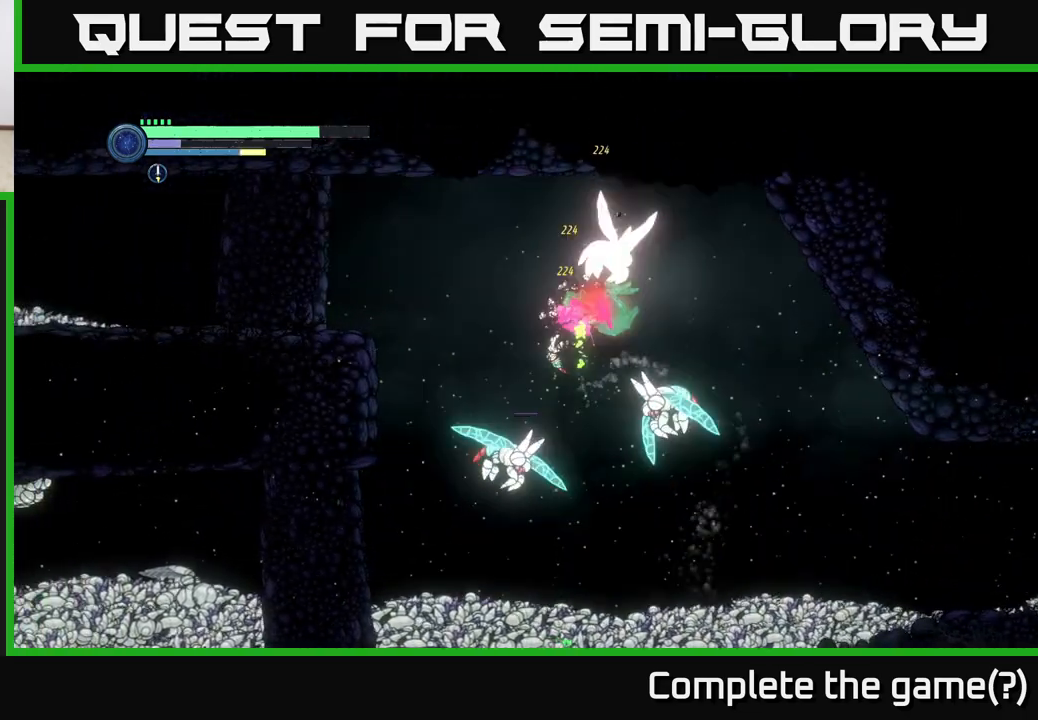
{"buttons": [], "left_stick": "left", "right_stick": "center", "events": [[167, "left_stick", "right"], [400, "left_stick", "left"]]}
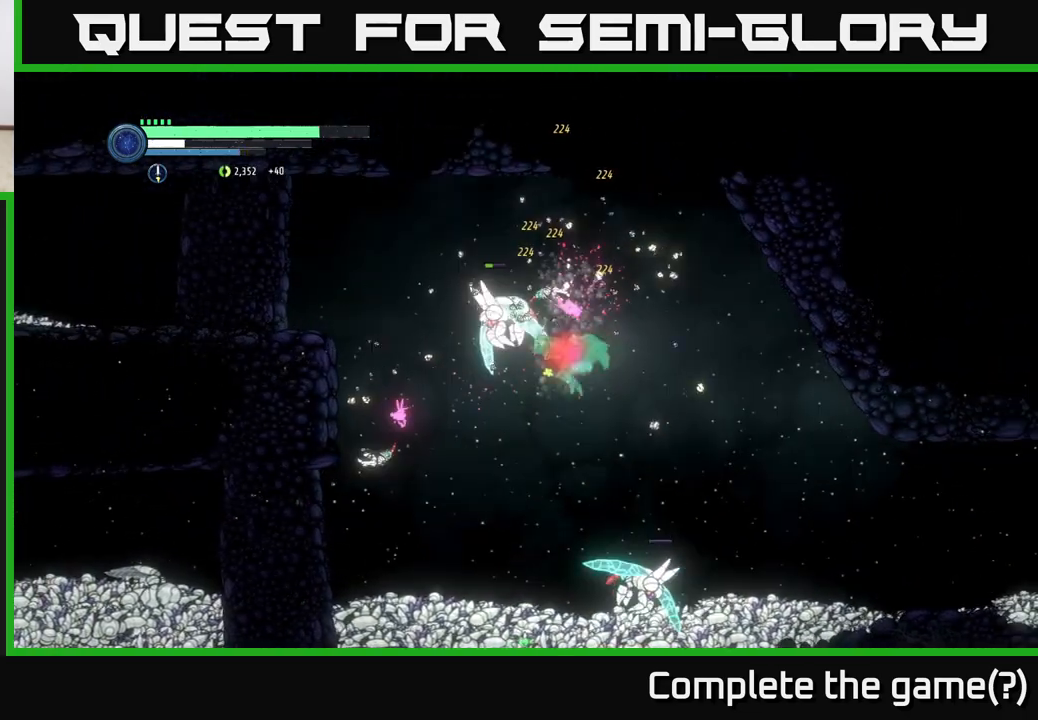
{"buttons": [], "left_stick": "up-left", "right_stick": "center", "events": [[17, "left_stick", "right"], [433, "left_stick", "up-left"]]}
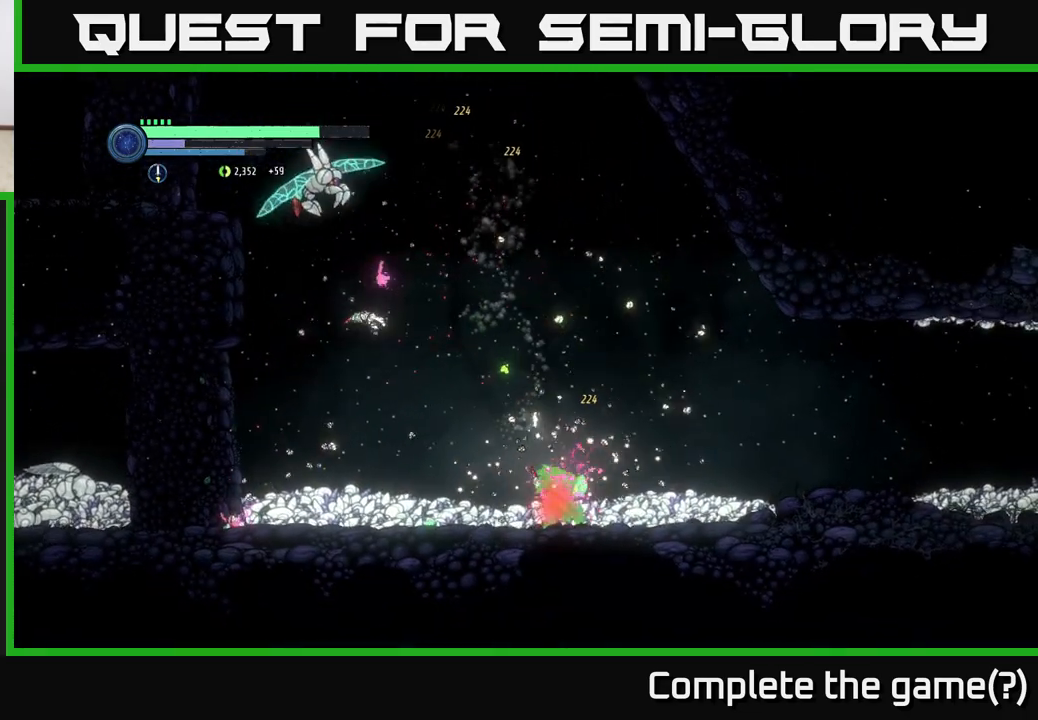
{"buttons": ["A", "X"], "left_stick": "up-left", "right_stick": "center", "events": [[133, "left_stick", "right"], [367, "left_stick", "up-left"], [383, "A", "down"], [483, "X", "down"]]}
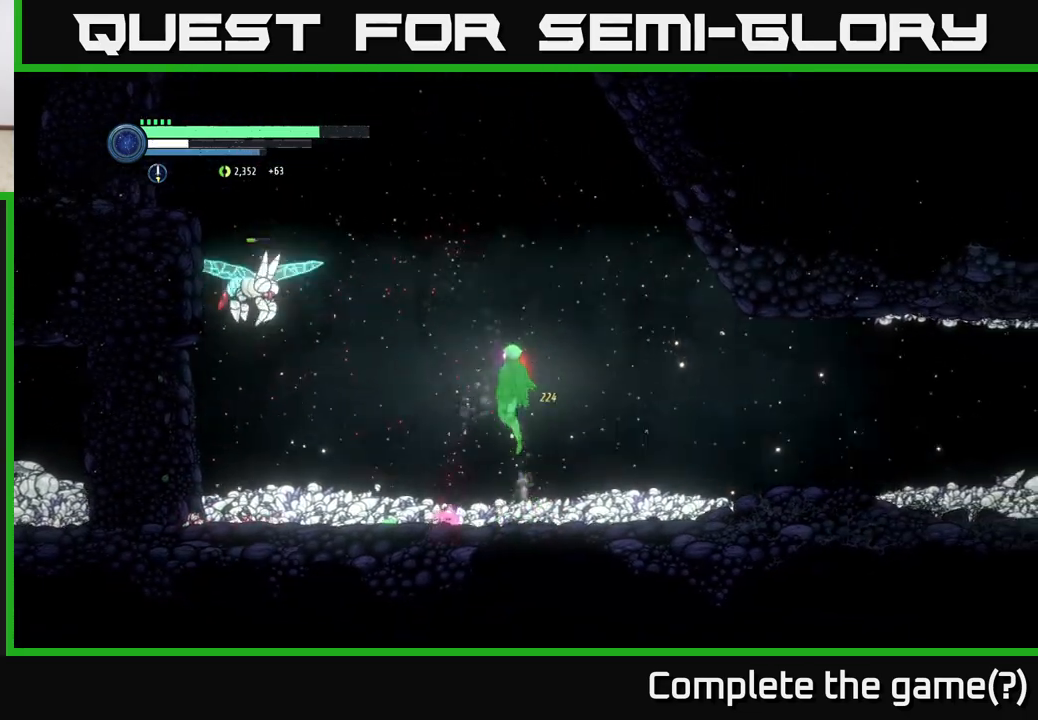
{"buttons": ["L2"], "left_stick": "up-left", "right_stick": "center", "events": [[50, "A", "up"], [50, "left_stick", "center"], [83, "X", "up"], [100, "left_stick", "right"], [167, "X", "down"], [267, "X", "up"], [500, "L2", "down"], [500, "left_stick", "up-left"]]}
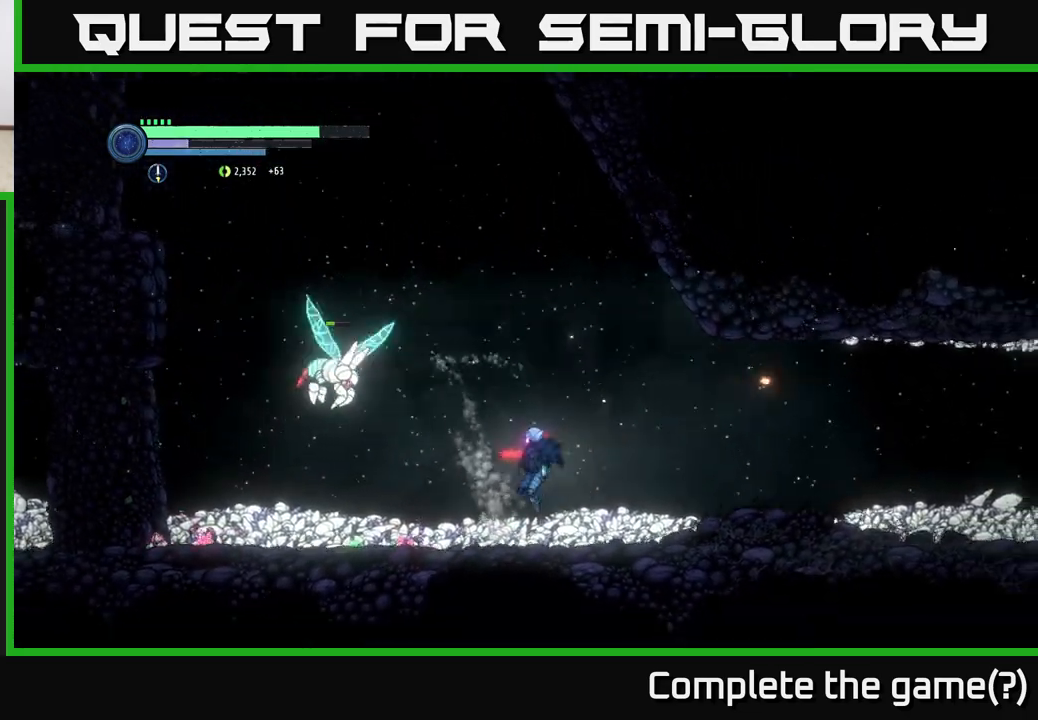
{"buttons": ["L2"], "left_stick": "up-left", "right_stick": "center", "events": [[83, "Y", "down"], [183, "Y", "up"]]}
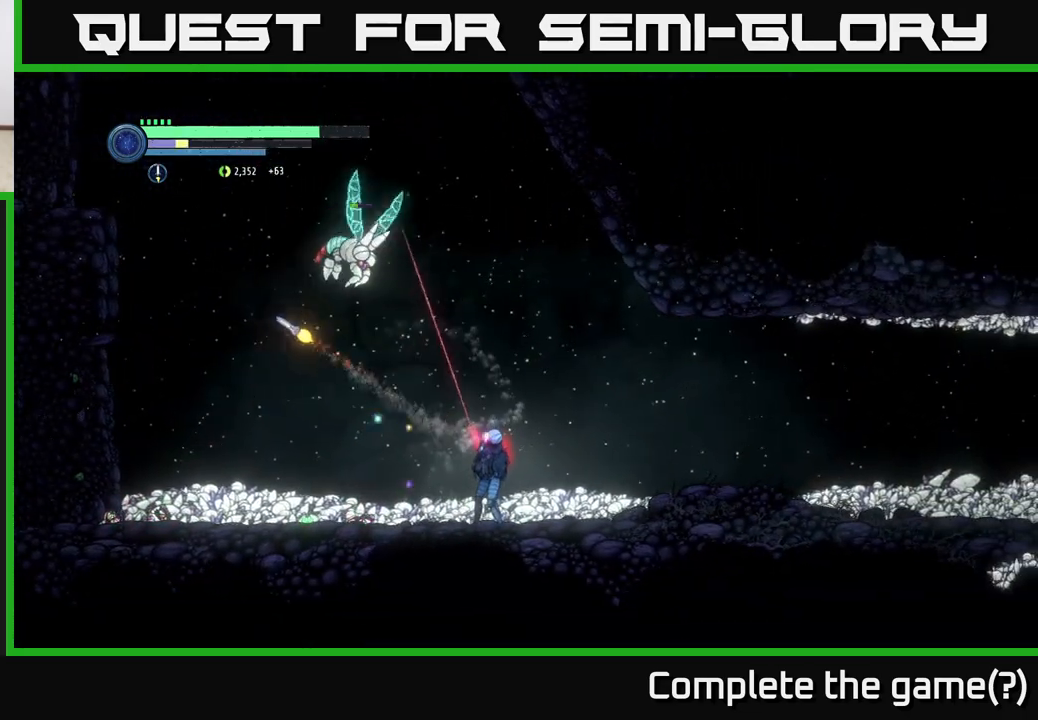
{"buttons": ["L2"], "left_stick": "up", "right_stick": "center", "events": [[133, "Y", "down"], [200, "Y", "up"], [333, "left_stick", "up"]]}
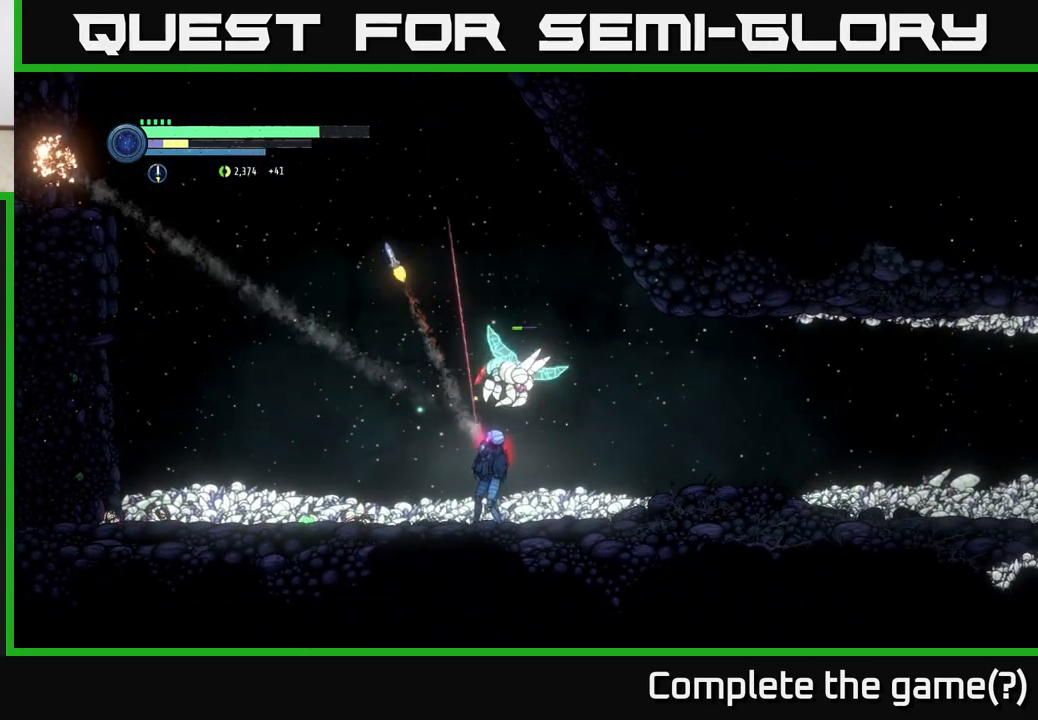
{"buttons": [], "left_stick": "up-left", "right_stick": "center", "events": [[100, "left_stick", "up-left"], [133, "L2", "up"]]}
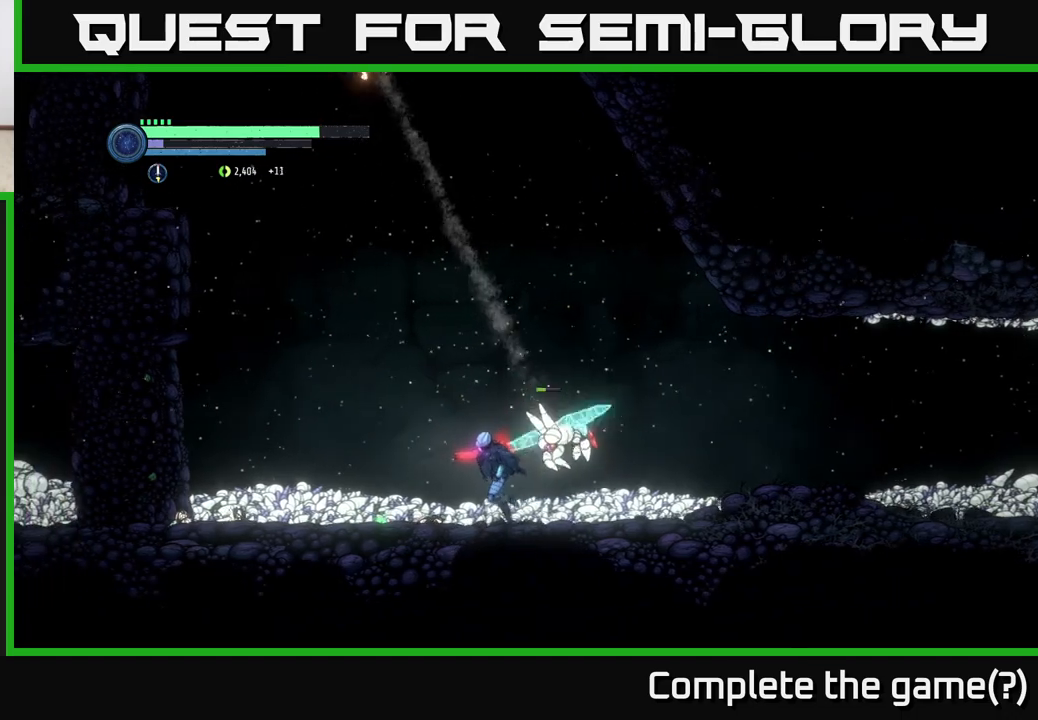
{"buttons": ["A"], "left_stick": "up-left", "right_stick": "center", "events": [[500, "A", "down"]]}
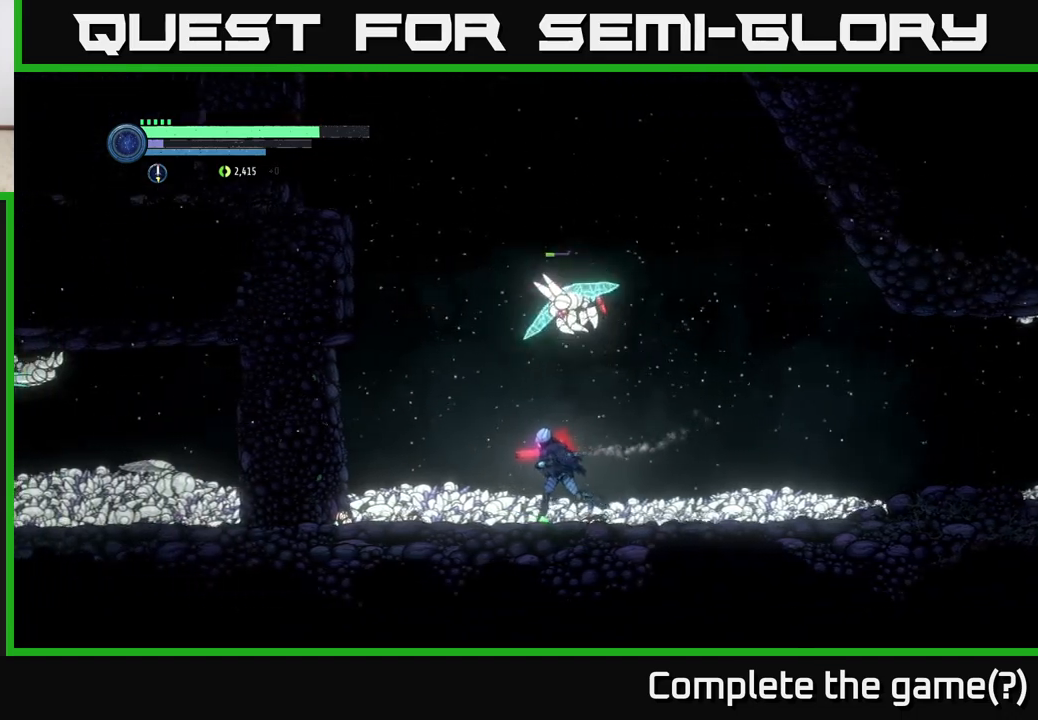
{"buttons": [], "left_stick": "up-left", "right_stick": "center", "events": [[117, "B", "down"], [133, "A", "up"], [233, "B", "up"], [300, "left_stick", "right"], [417, "left_stick", "up-left"]]}
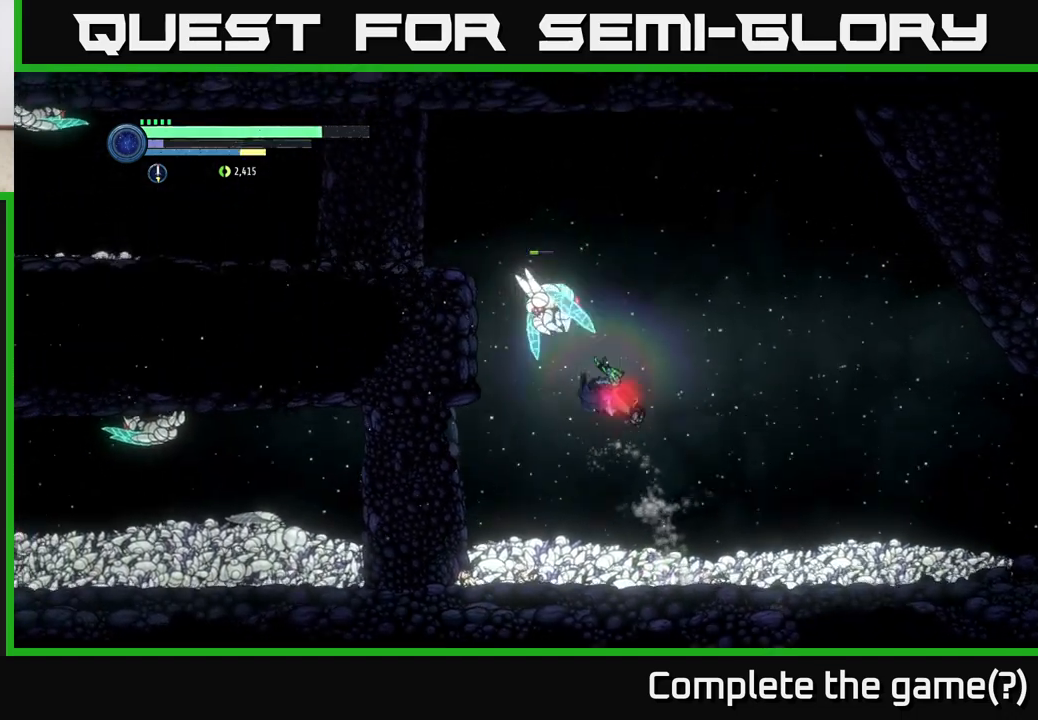
{"buttons": [], "left_stick": "right", "right_stick": "center", "events": [[383, "left_stick", "right"]]}
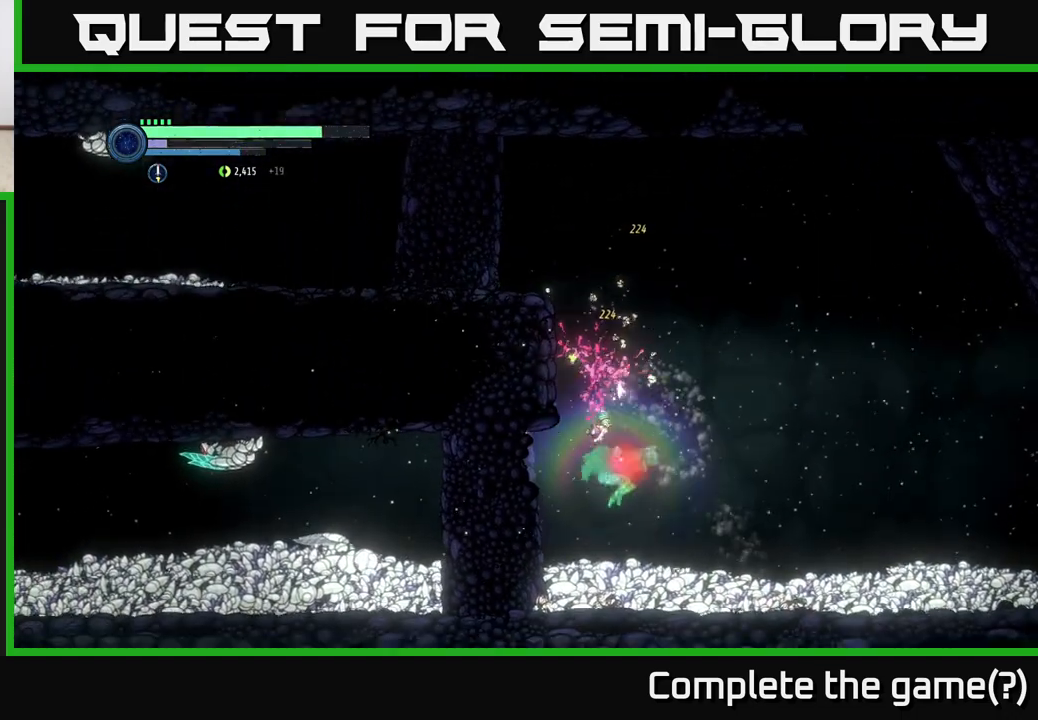
{"buttons": [], "left_stick": "center", "right_stick": "center", "events": [[83, "left_stick", "center"], [233, "left_stick", "left"], [333, "X", "down"], [417, "X", "up"], [483, "left_stick", "center"]]}